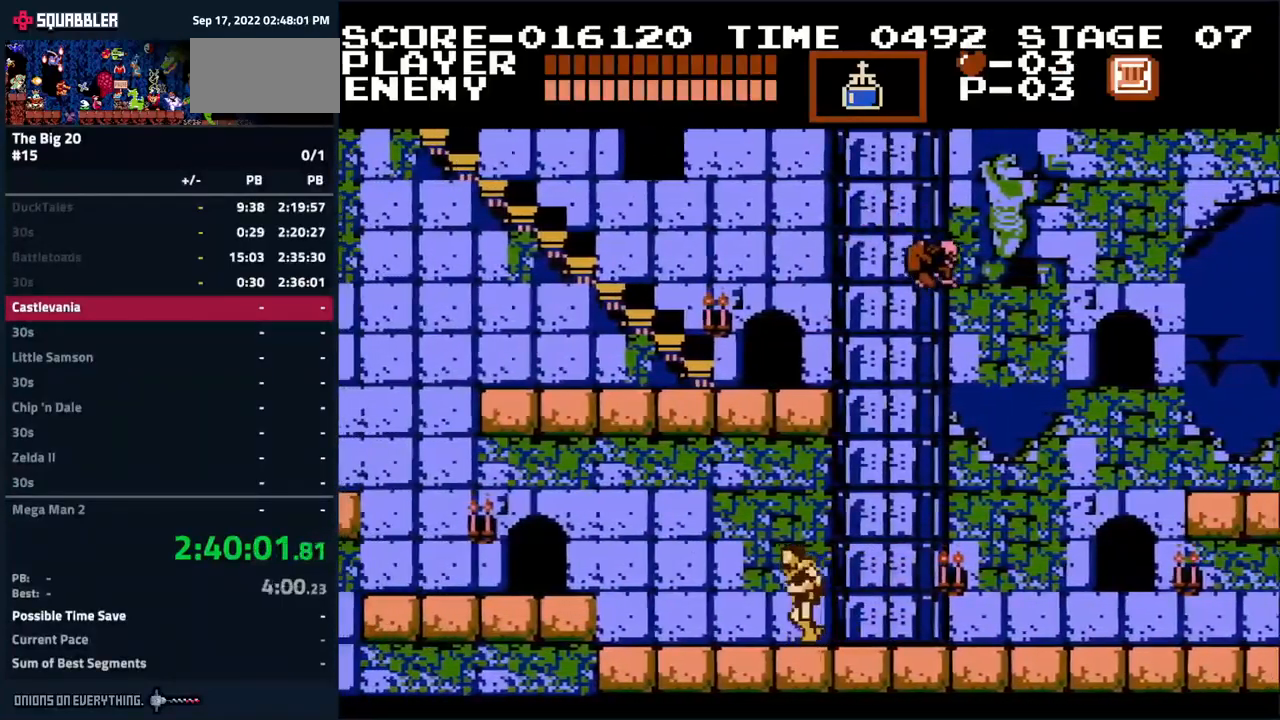
Gameplay with a controller (Nintendo layout); each line is a JSON object with the inputs held at the frame after it. "events" lists button and stick changes between this image and that frame as [ms after this image, input, new state], when the widget could be followed in between. Not read: L3 R3.
{"buttons": ["A", "DPAD_LEFT"], "events": [[483, "A", "down"]]}
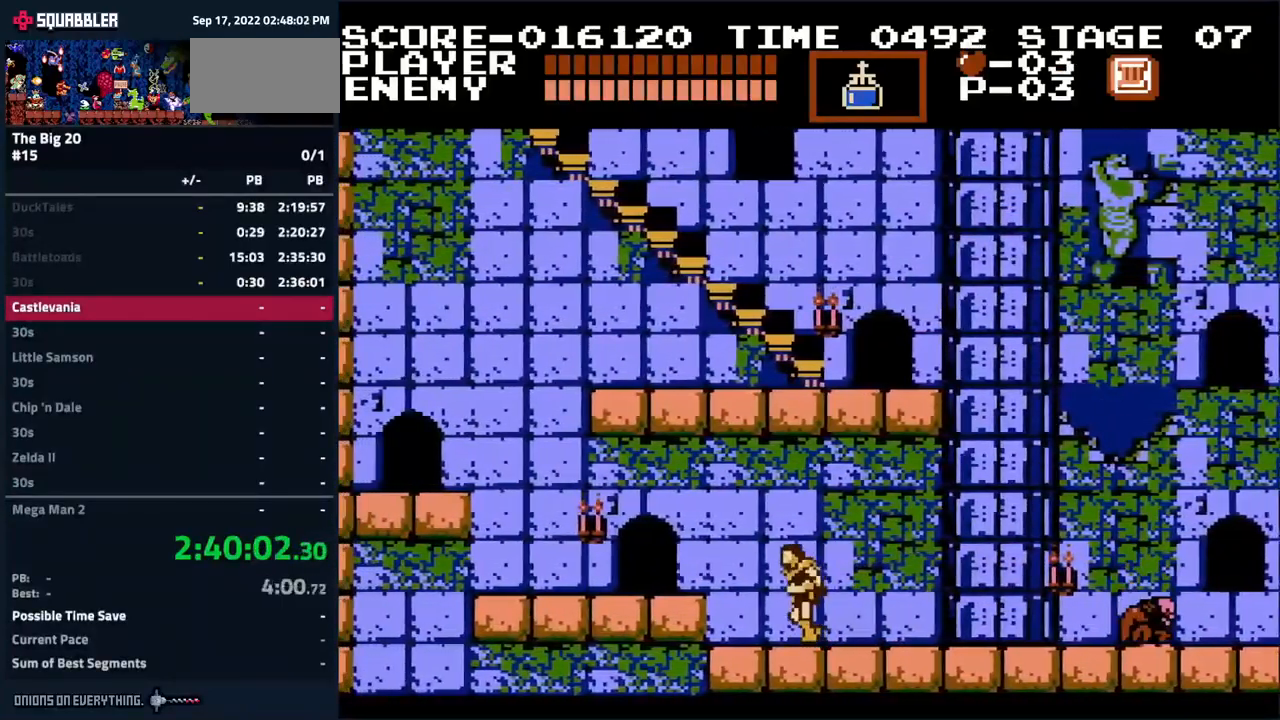
{"buttons": ["DPAD_LEFT"], "events": [[50, "A", "up"]]}
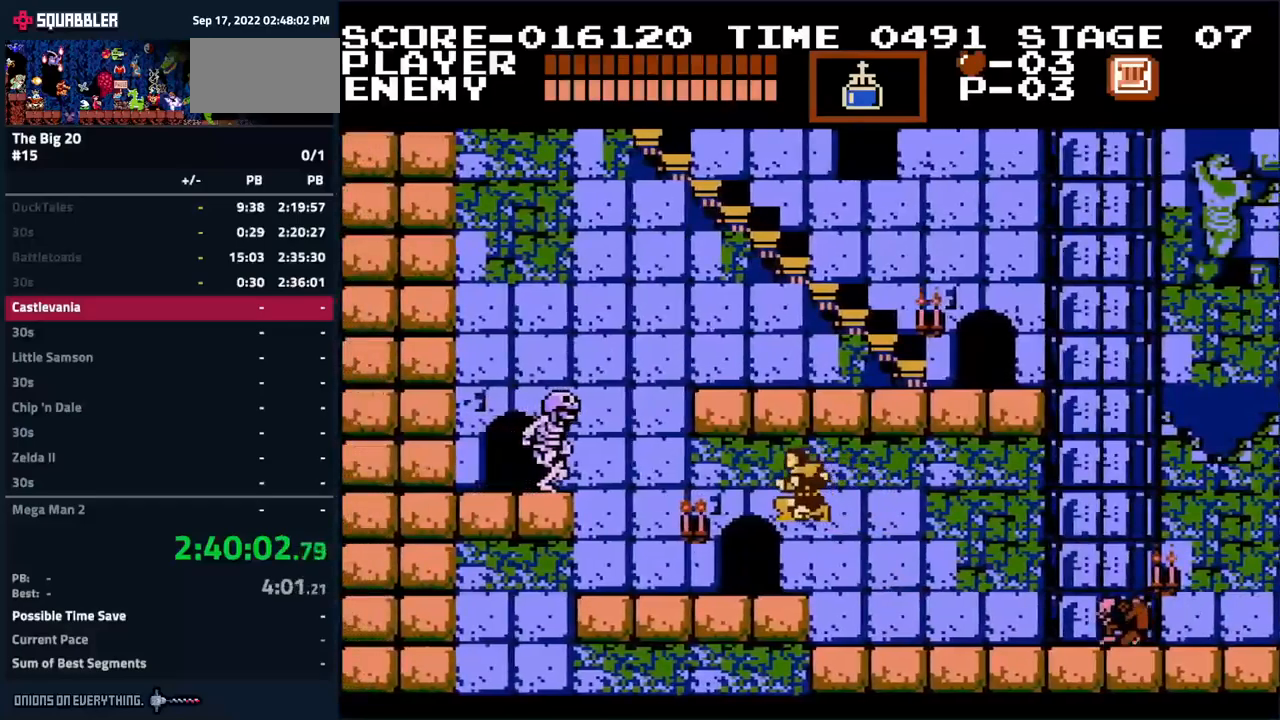
{"buttons": ["DPAD_RIGHT"], "events": [[317, "DPAD_UP", "down"], [334, "DPAD_LEFT", "up"], [350, "DPAD_RIGHT", "down"], [350, "DPAD_UP", "up"]]}
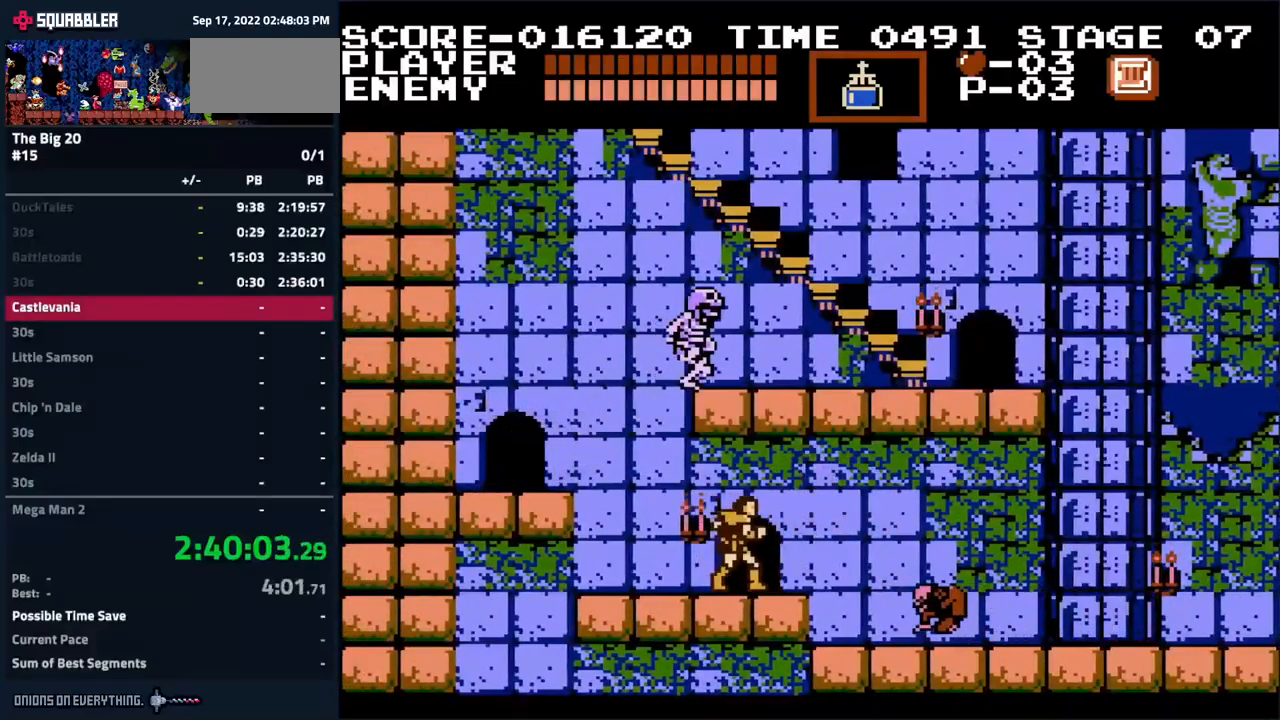
{"buttons": ["A"], "events": [[200, "A", "down"], [267, "DPAD_RIGHT", "up"]]}
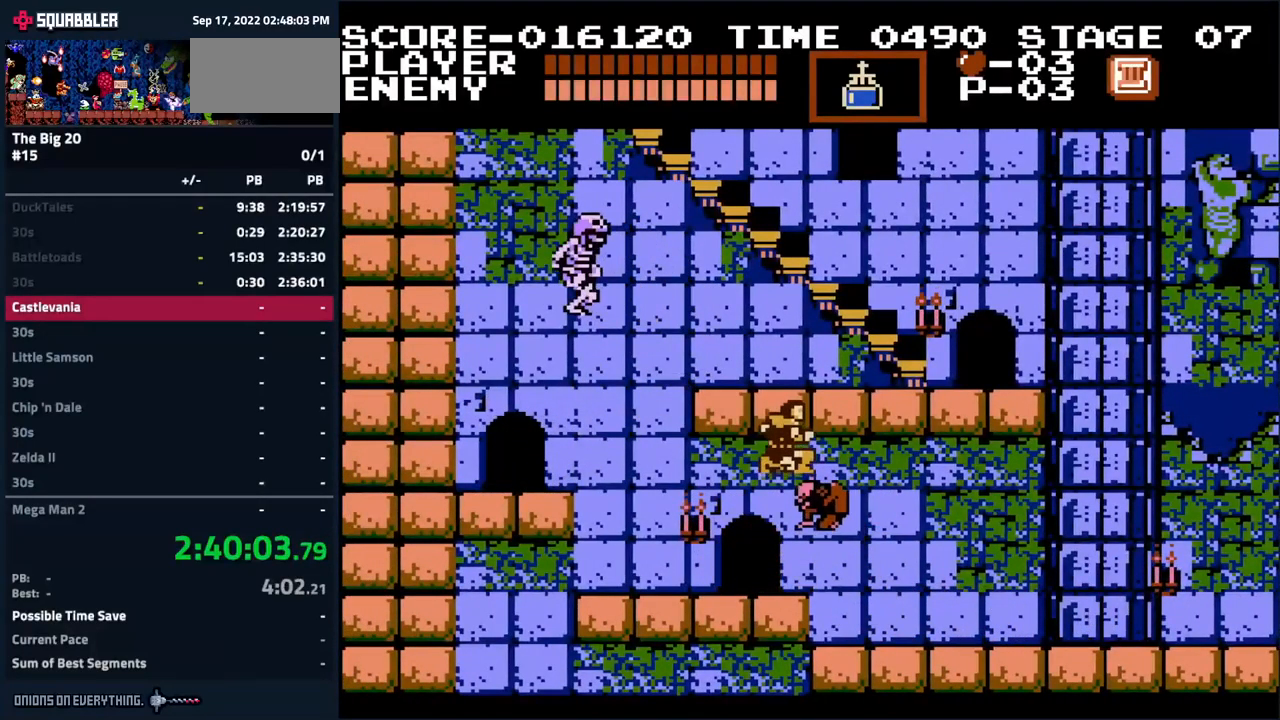
{"buttons": ["DPAD_UP", "DPAD_RIGHT"], "events": [[317, "DPAD_UP", "down"], [334, "DPAD_RIGHT", "down"], [450, "A", "up"]]}
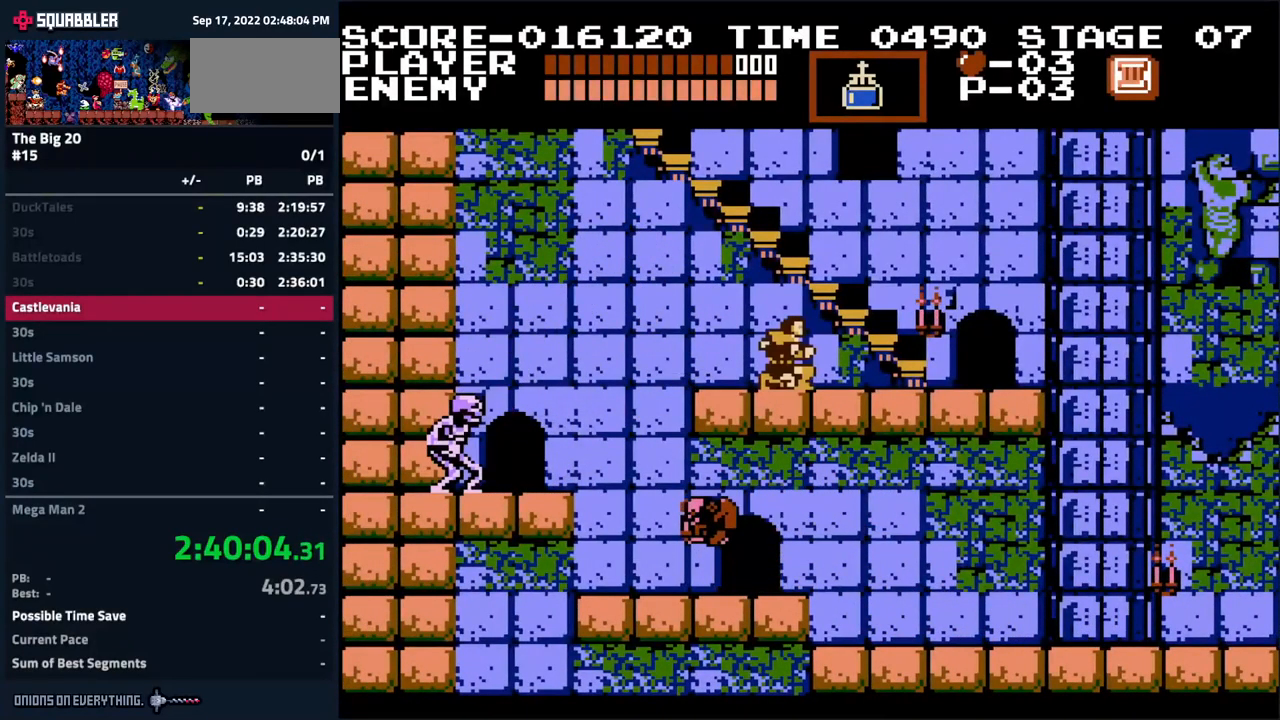
{"buttons": ["DPAD_RIGHT"], "events": [[34, "B", "down"], [234, "B", "up"], [317, "DPAD_UP", "up"]]}
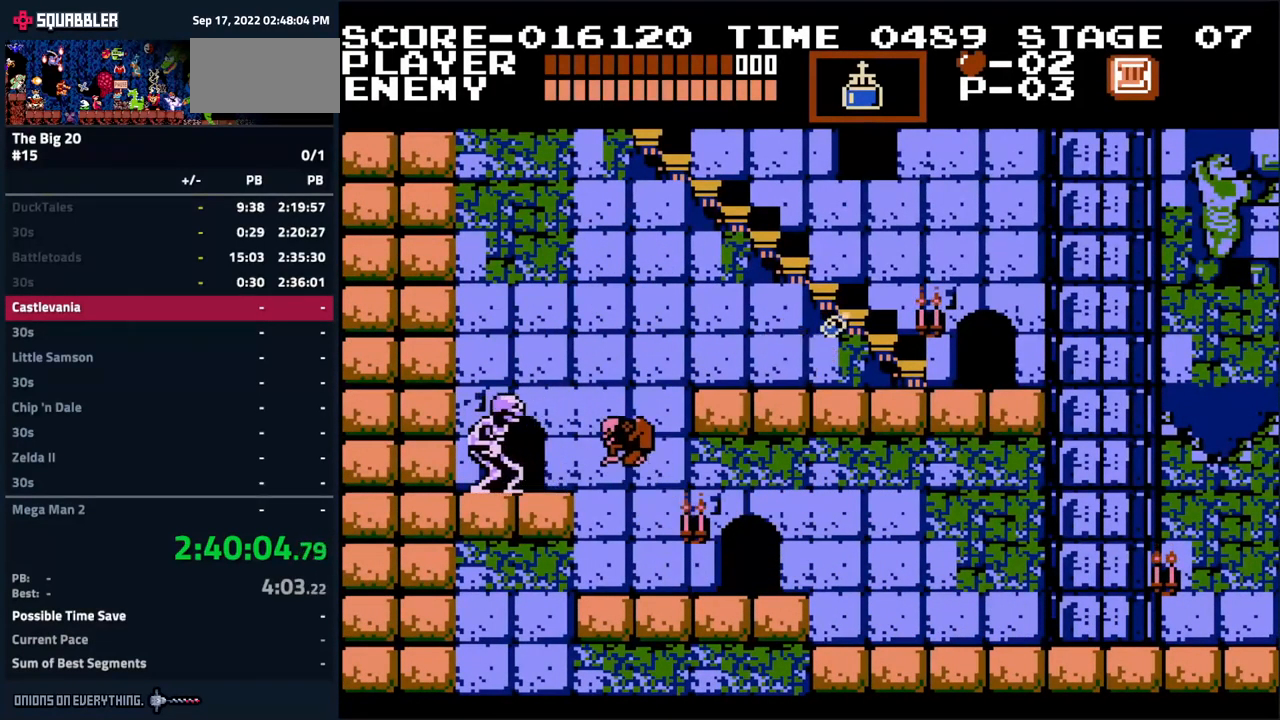
{"buttons": ["DPAD_UP", "DPAD_RIGHT"], "events": [[434, "DPAD_UP", "down"]]}
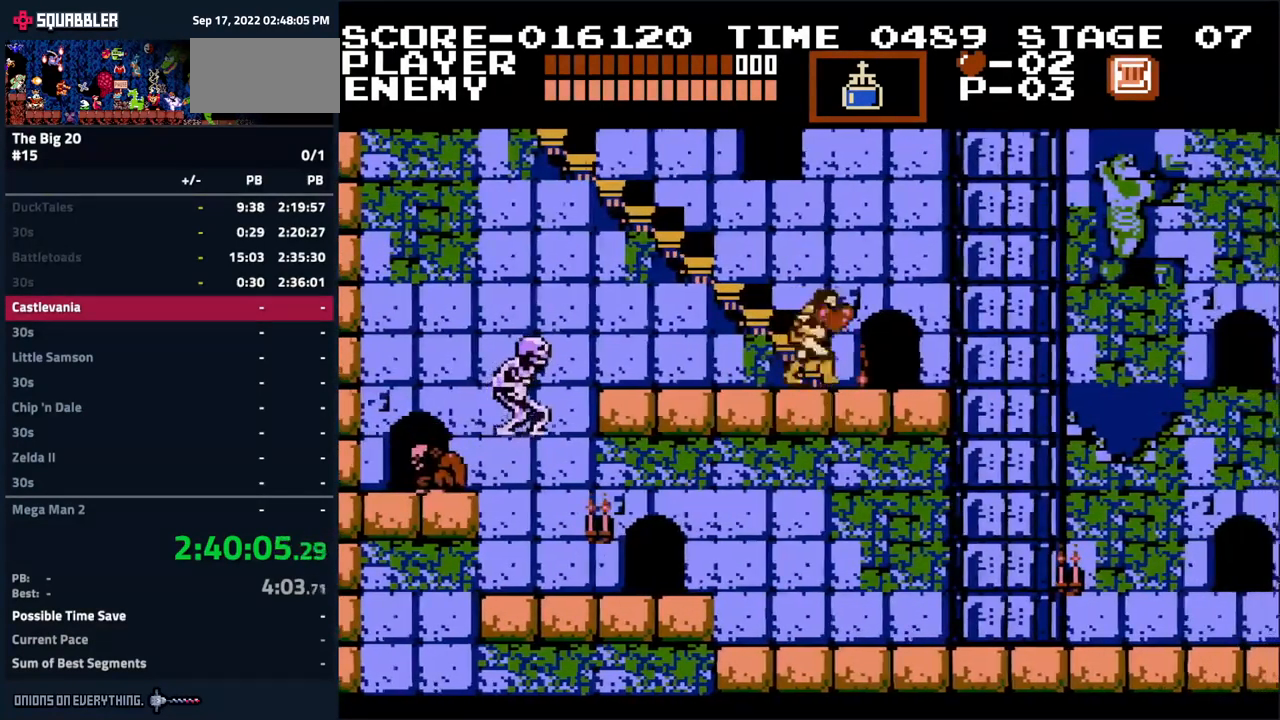
{"buttons": ["DPAD_UP", "DPAD_RIGHT"], "events": []}
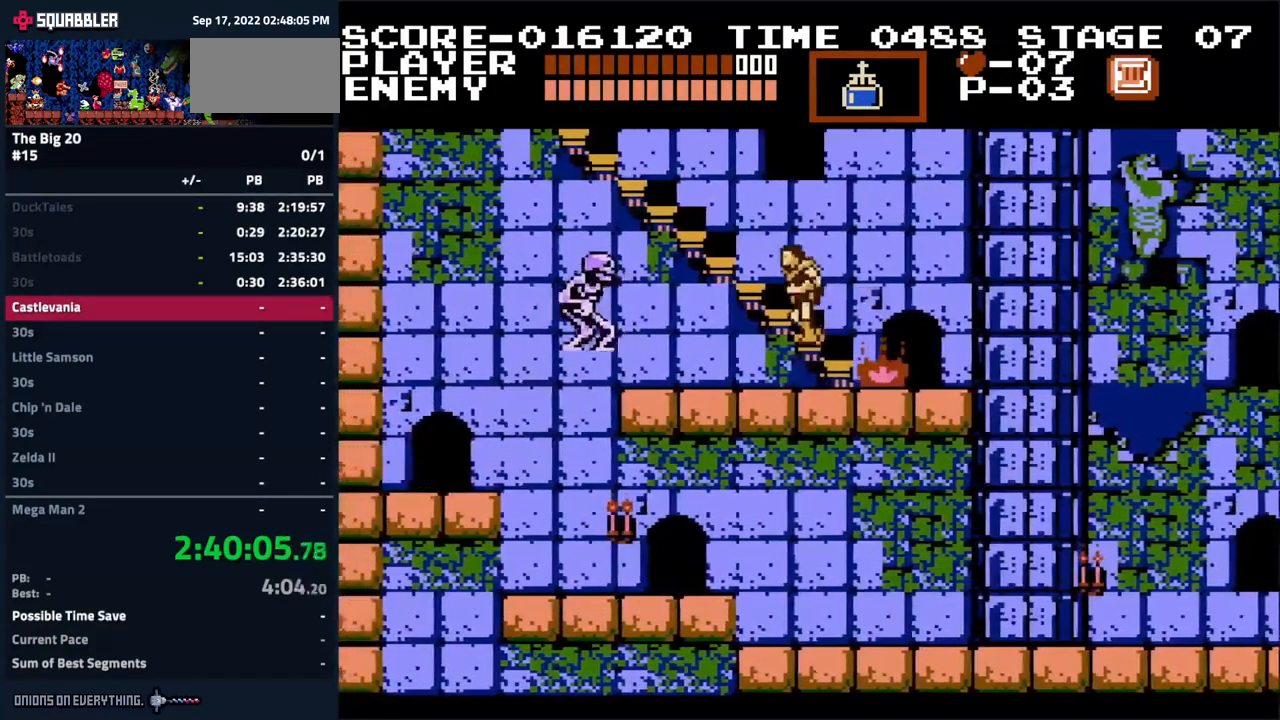
{"buttons": ["DPAD_UP"], "events": [[184, "DPAD_RIGHT", "up"]]}
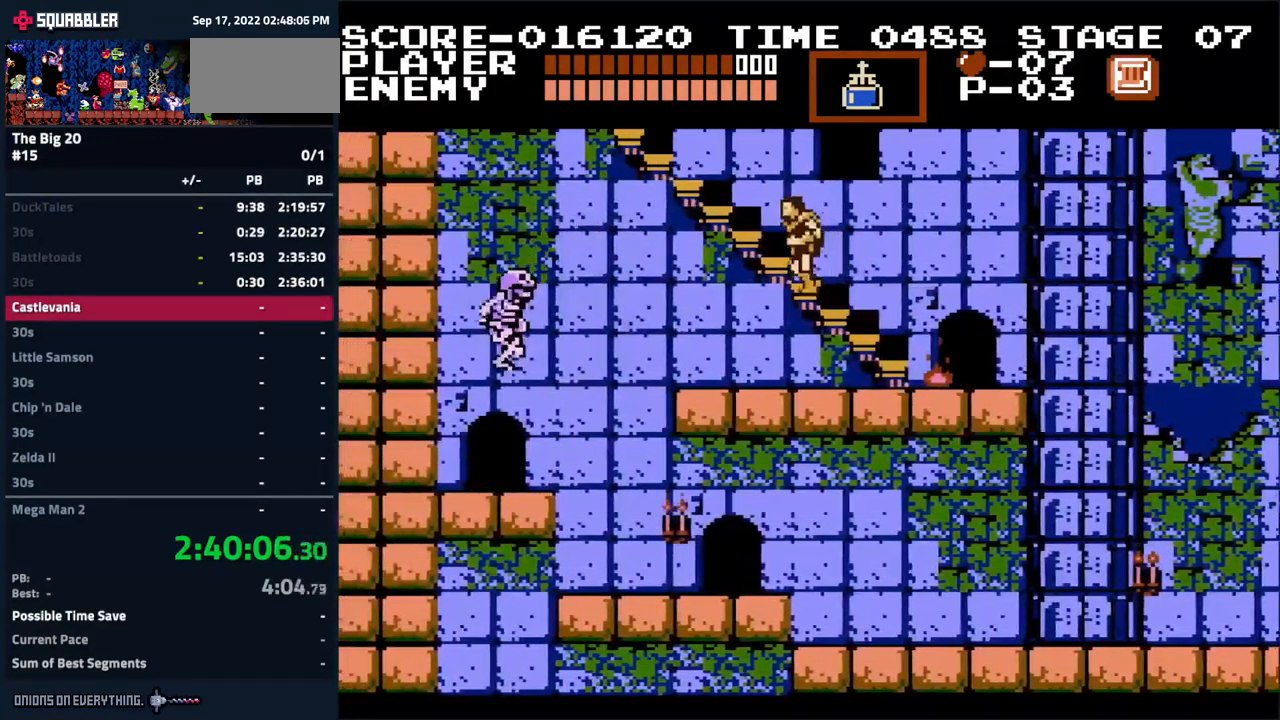
{"buttons": ["DPAD_UP"], "events": []}
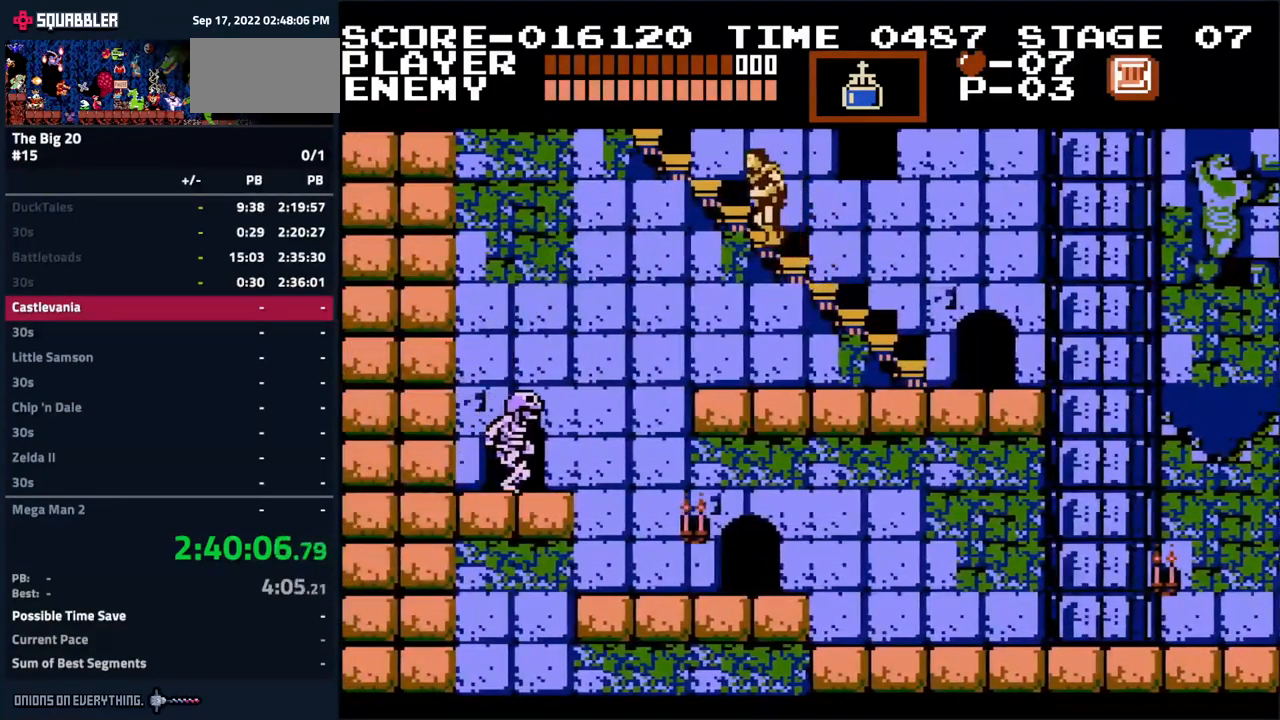
{"buttons": ["DPAD_UP"], "events": []}
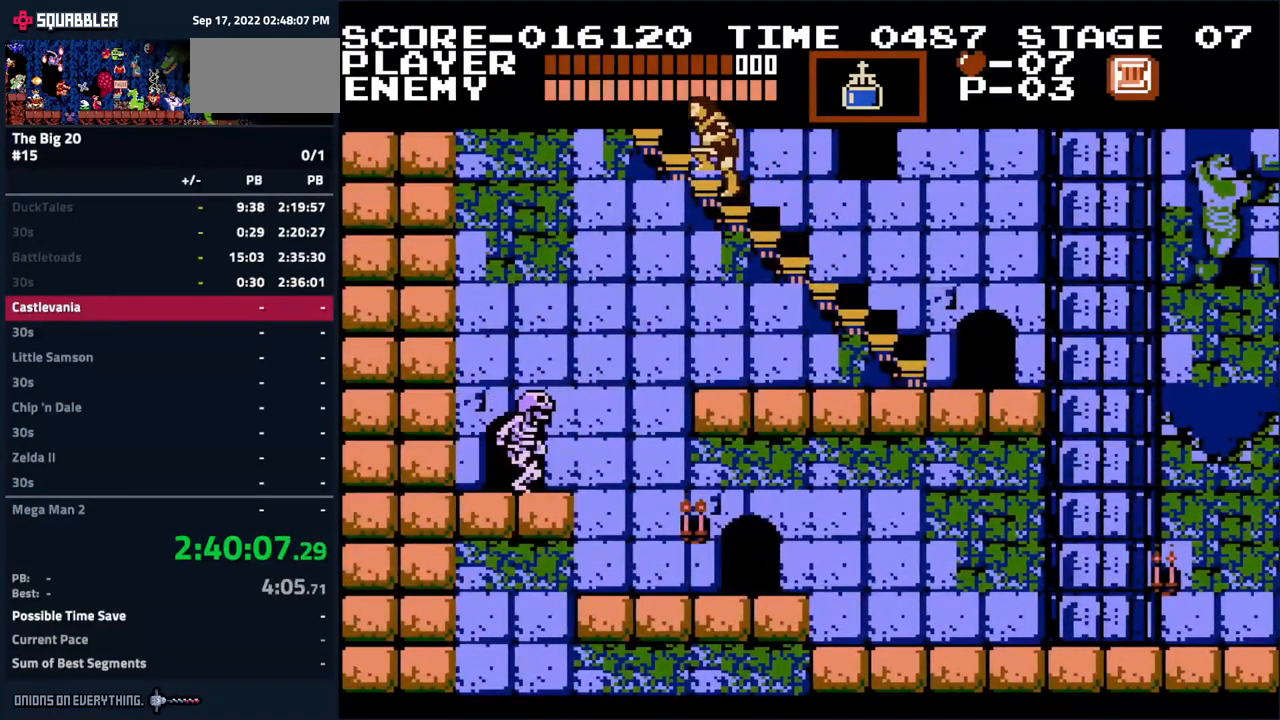
{"buttons": ["DPAD_UP"], "events": []}
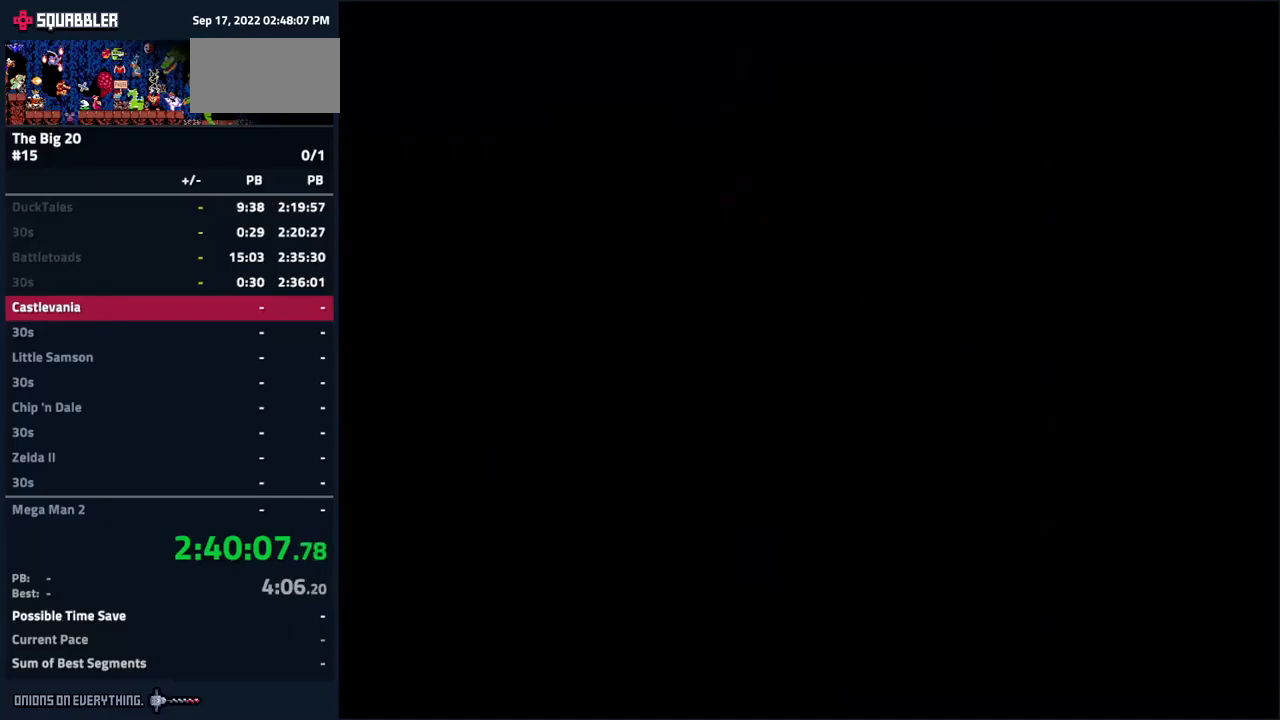
{"buttons": ["DPAD_UP"], "events": [[100, "DPAD_UP", "up"], [200, "DPAD_RIGHT", "down"], [200, "DPAD_UP", "down"], [233, "DPAD_RIGHT", "up"]]}
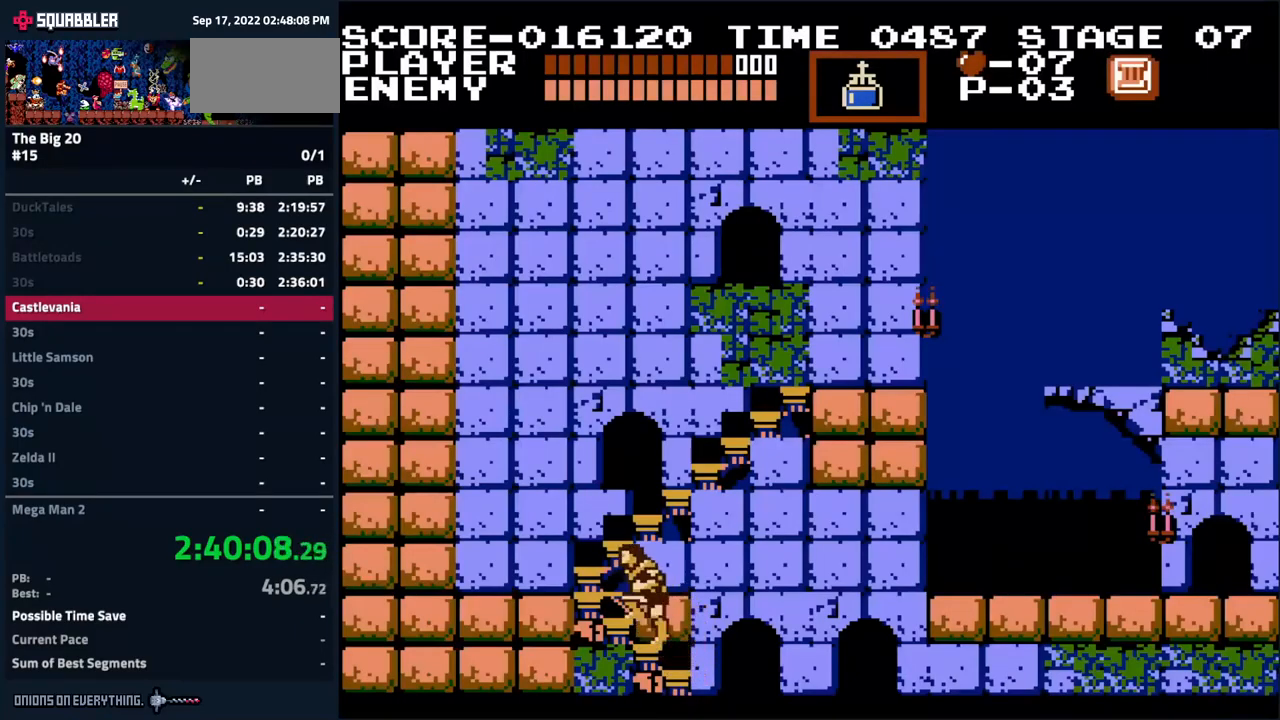
{"buttons": ["DPAD_UP"], "events": []}
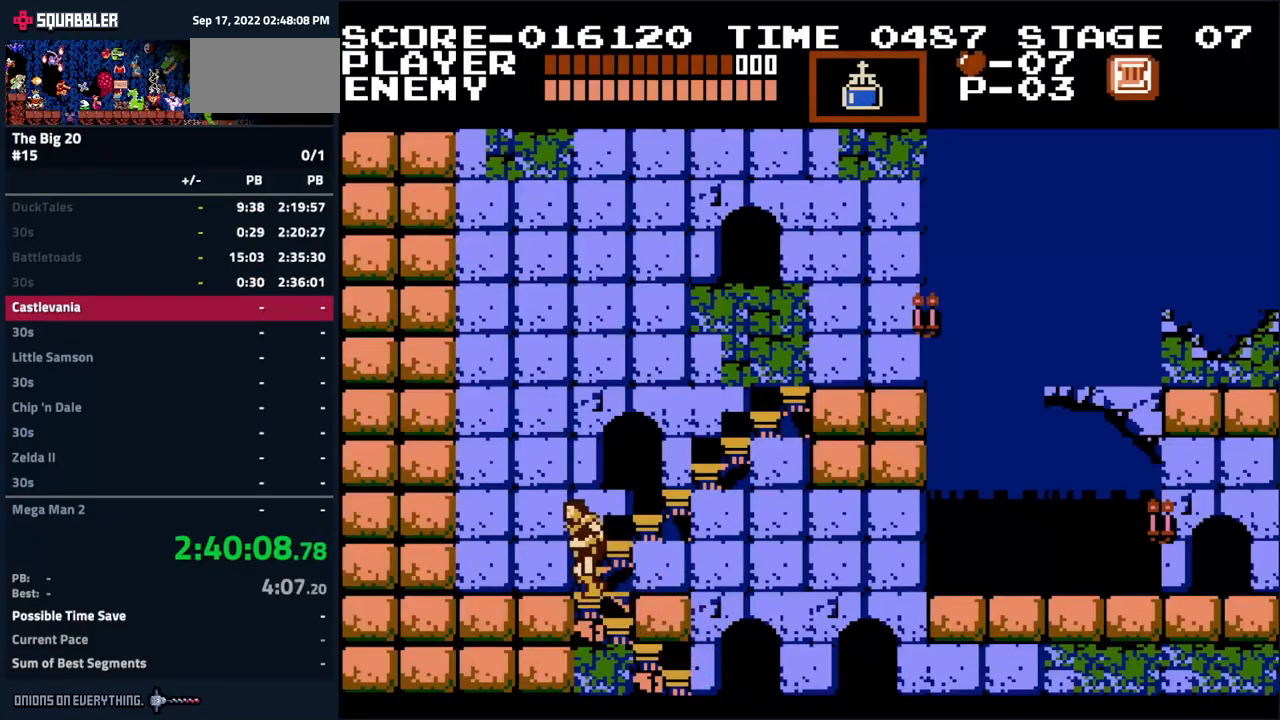
{"buttons": ["DPAD_RIGHT"], "events": [[133, "DPAD_RIGHT", "down"], [300, "DPAD_UP", "up"]]}
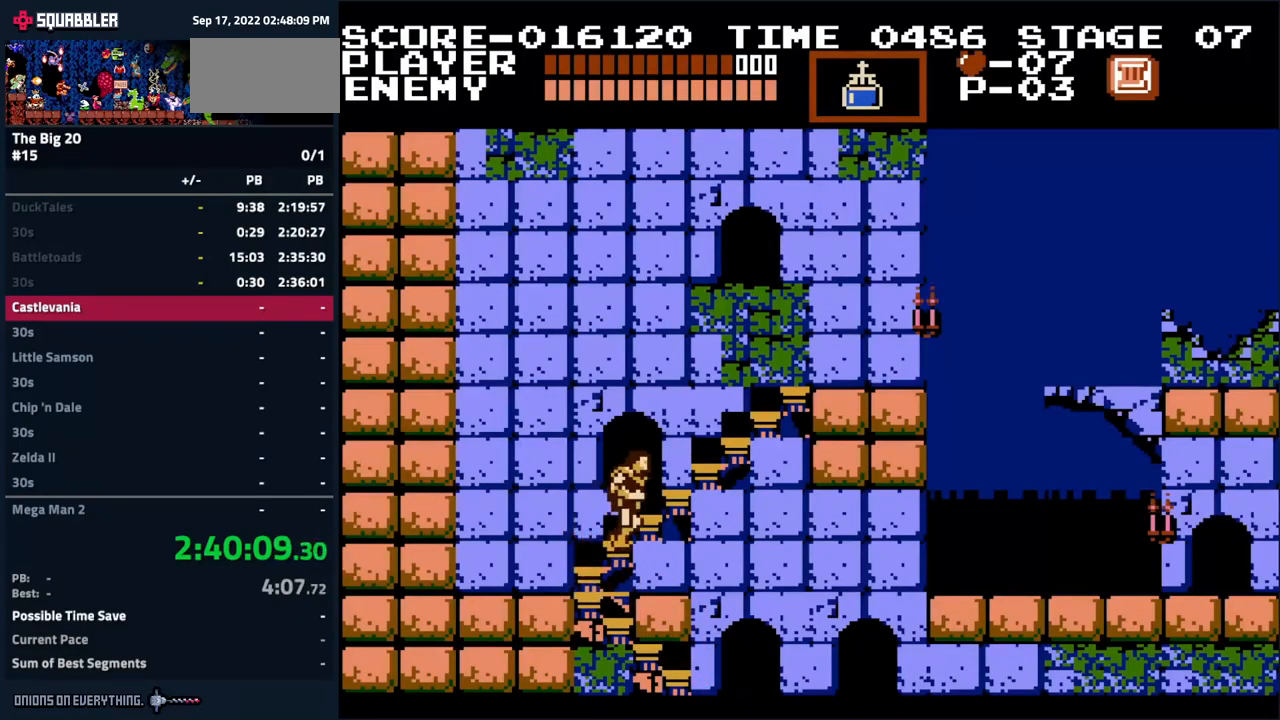
{"buttons": ["DPAD_RIGHT"], "events": []}
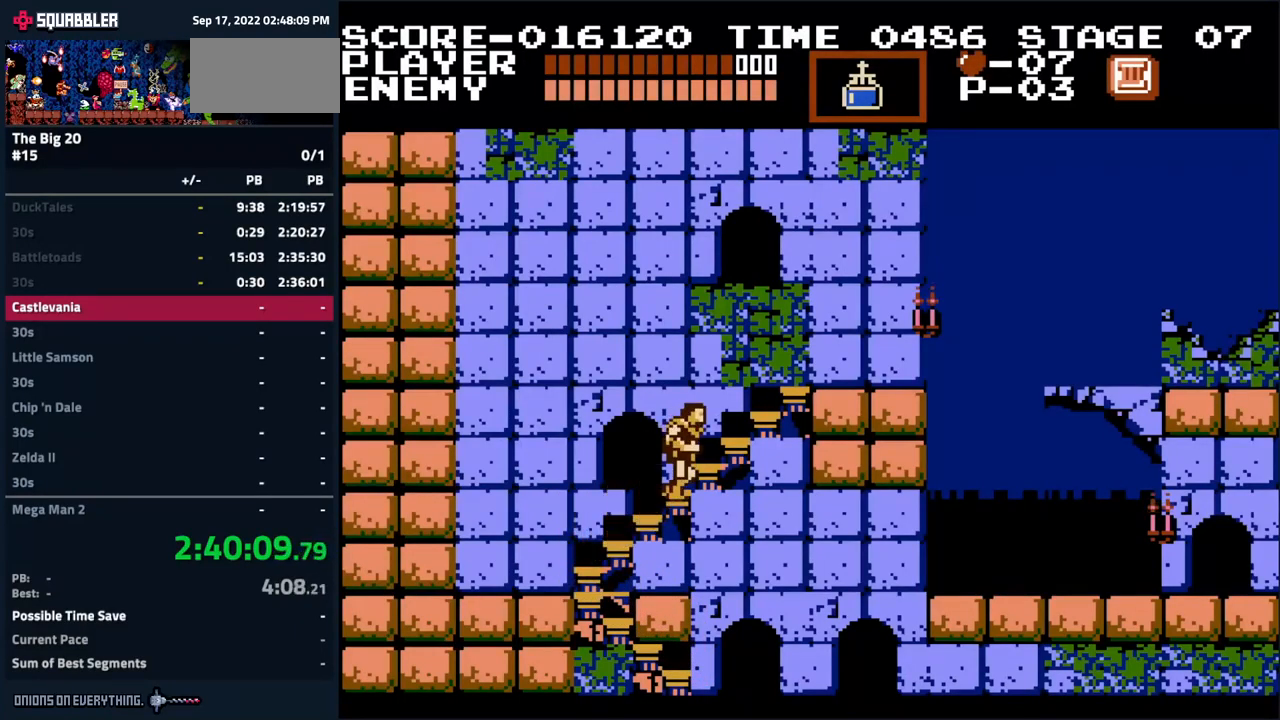
{"buttons": ["DPAD_RIGHT"], "events": []}
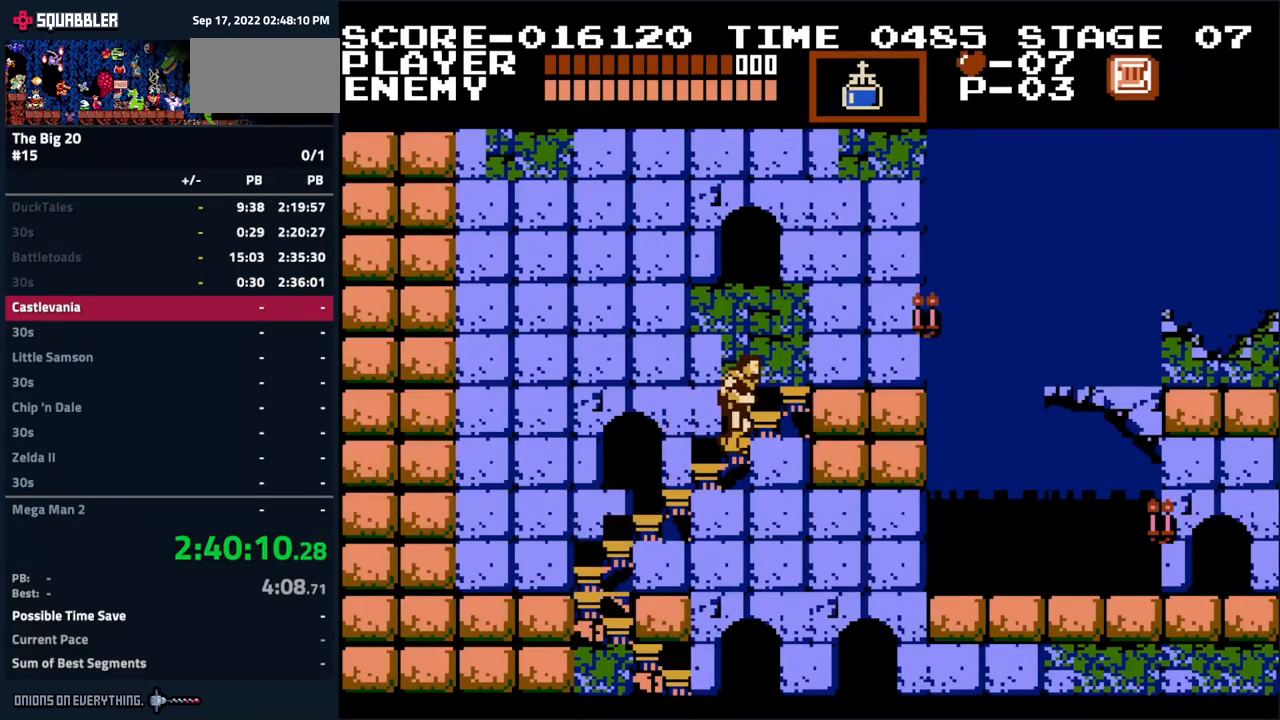
{"buttons": ["DPAD_RIGHT"], "events": []}
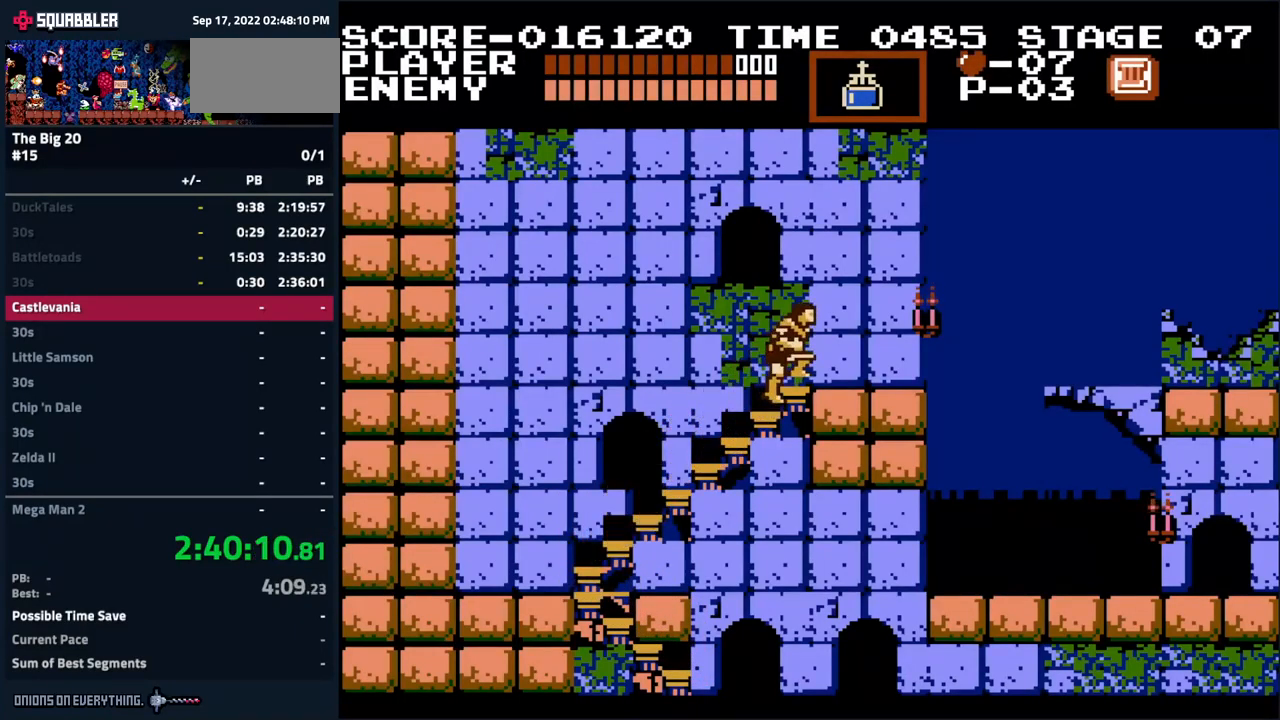
{"buttons": ["DPAD_RIGHT"], "events": []}
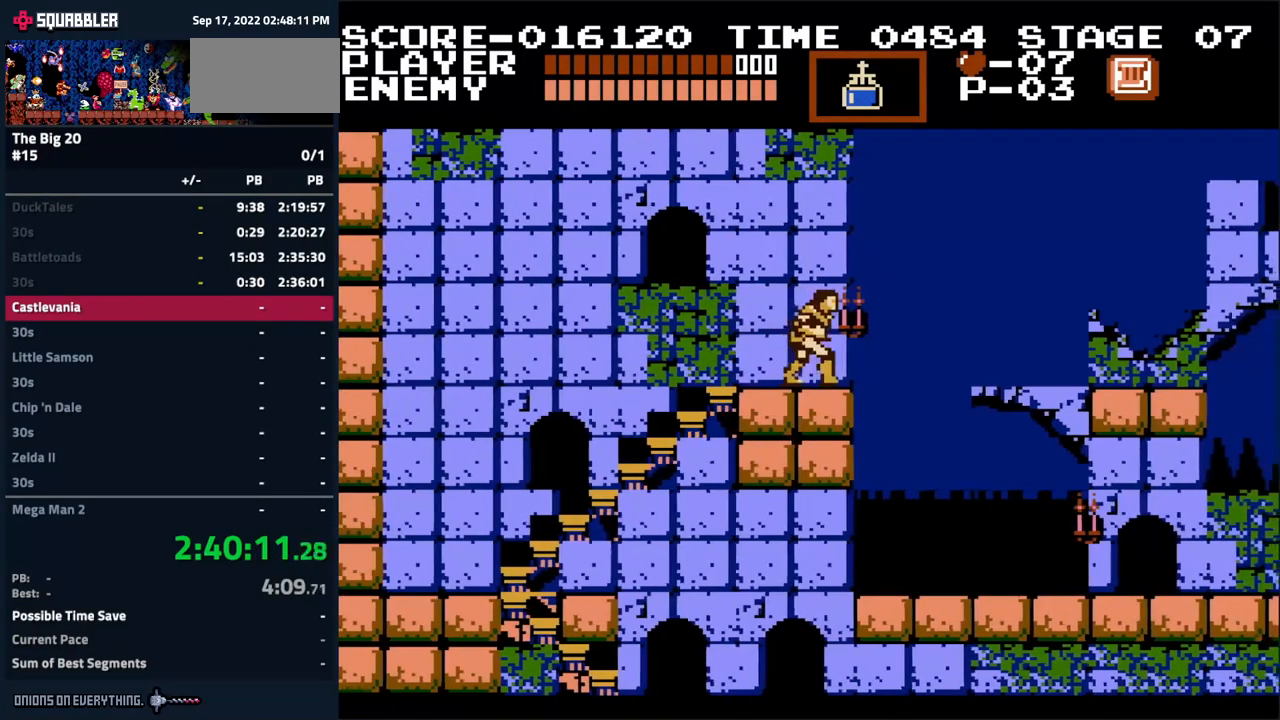
{"buttons": ["A", "DPAD_RIGHT"], "events": [[166, "A", "down"]]}
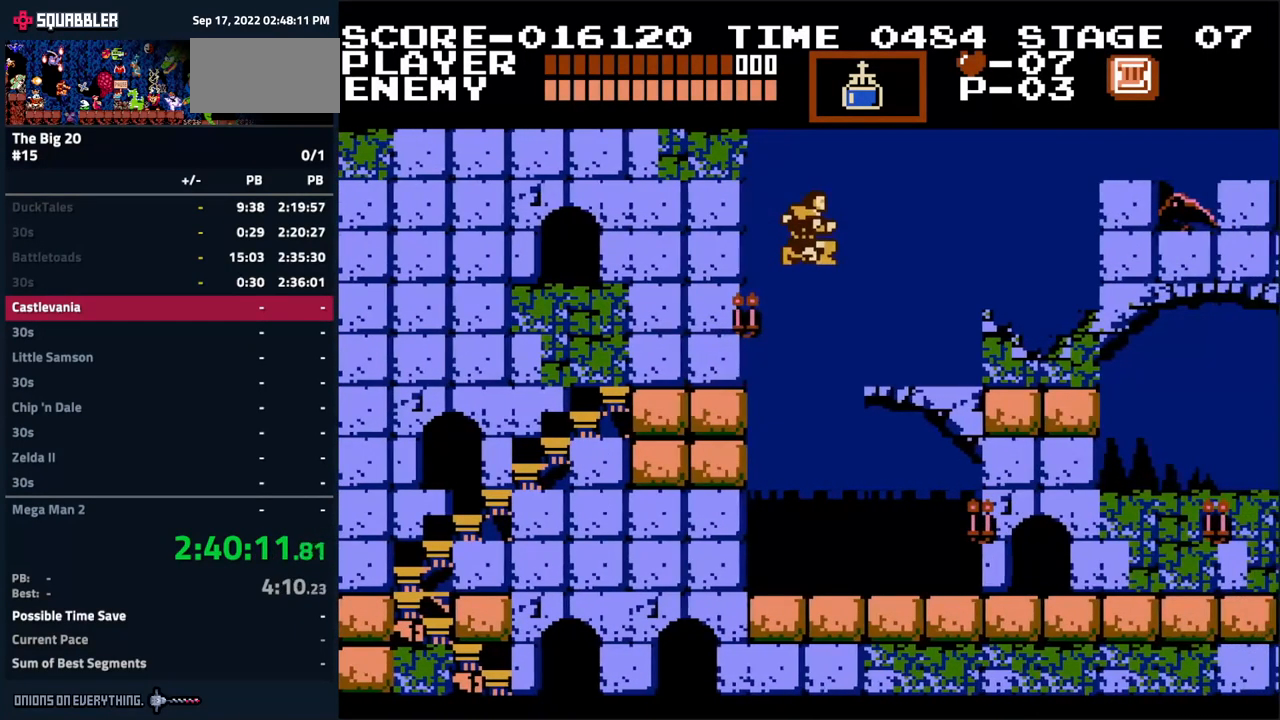
{"buttons": ["DPAD_RIGHT"], "events": [[466, "A", "up"]]}
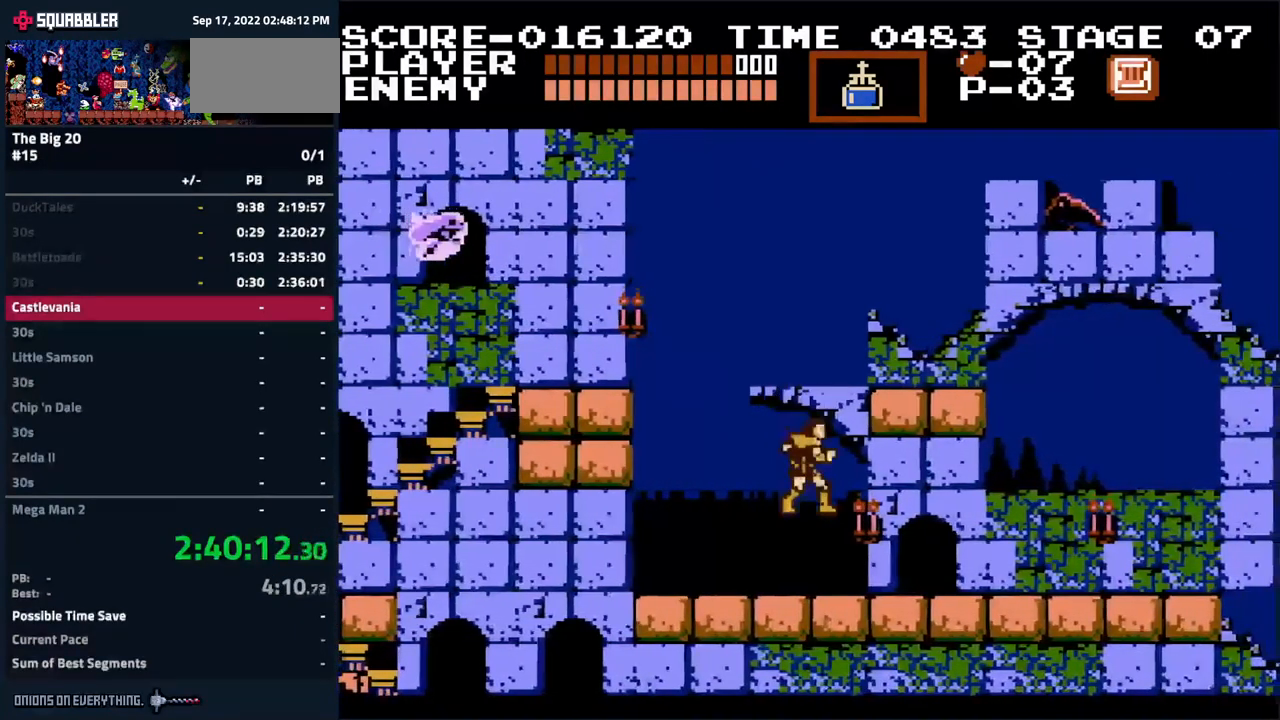
{"buttons": ["DPAD_RIGHT"], "events": []}
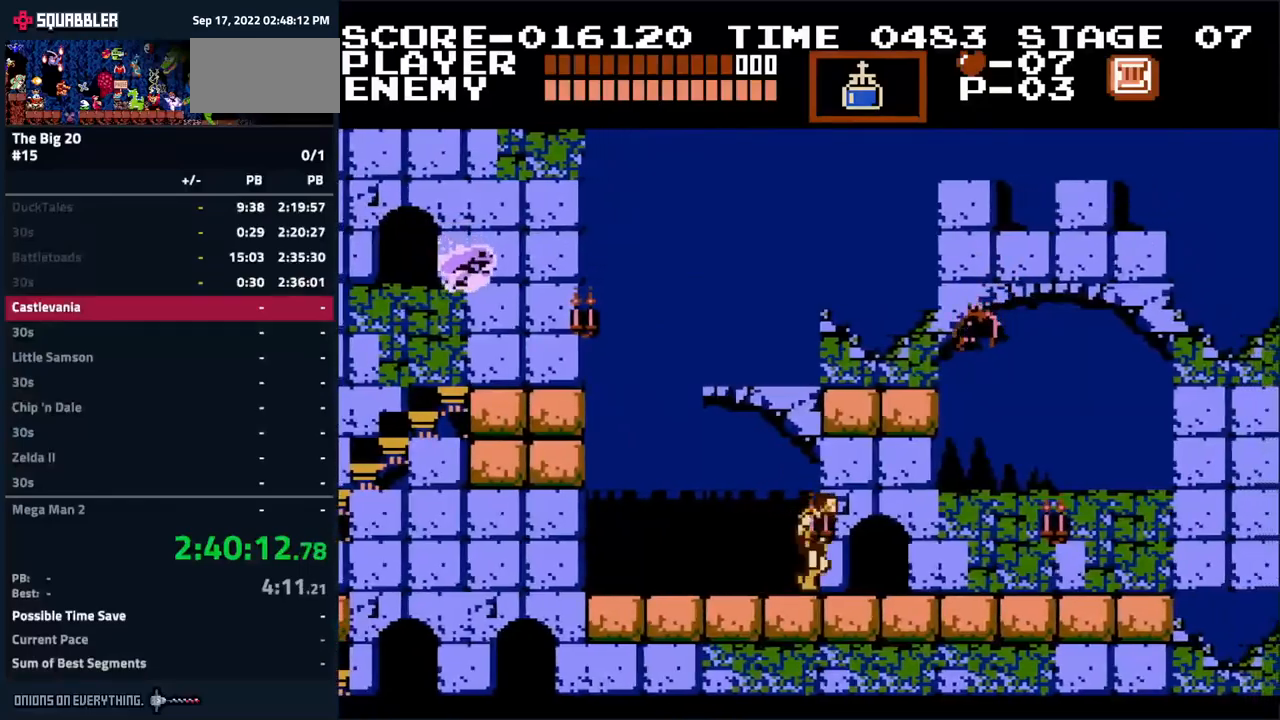
{"buttons": ["DPAD_RIGHT"], "events": []}
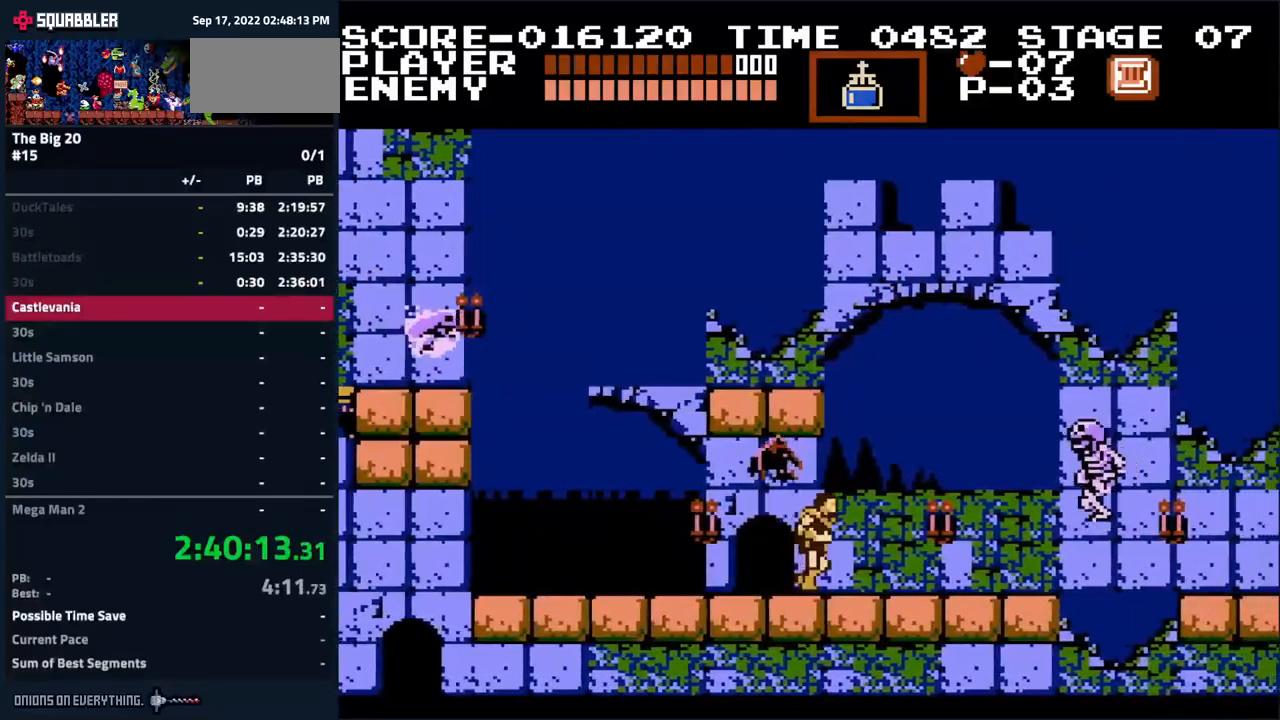
{"buttons": ["DPAD_RIGHT"], "events": [[183, "B", "down"], [333, "B", "up"]]}
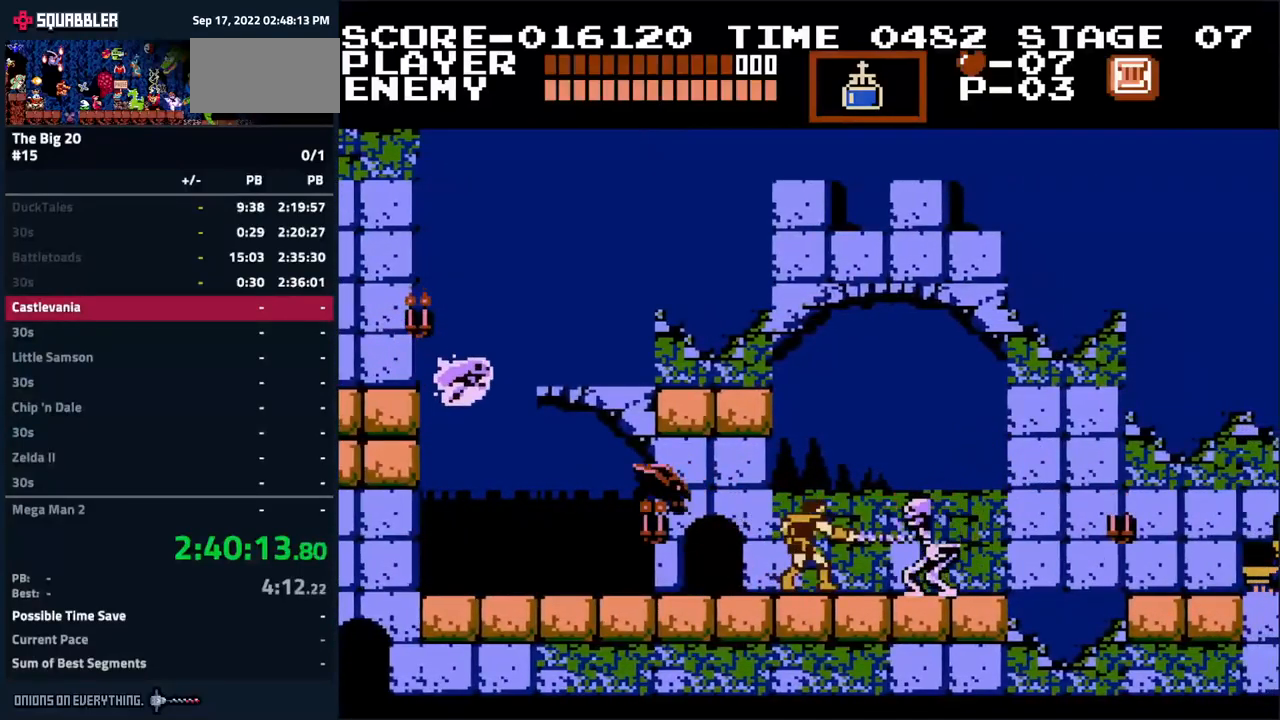
{"buttons": ["DPAD_RIGHT"], "events": []}
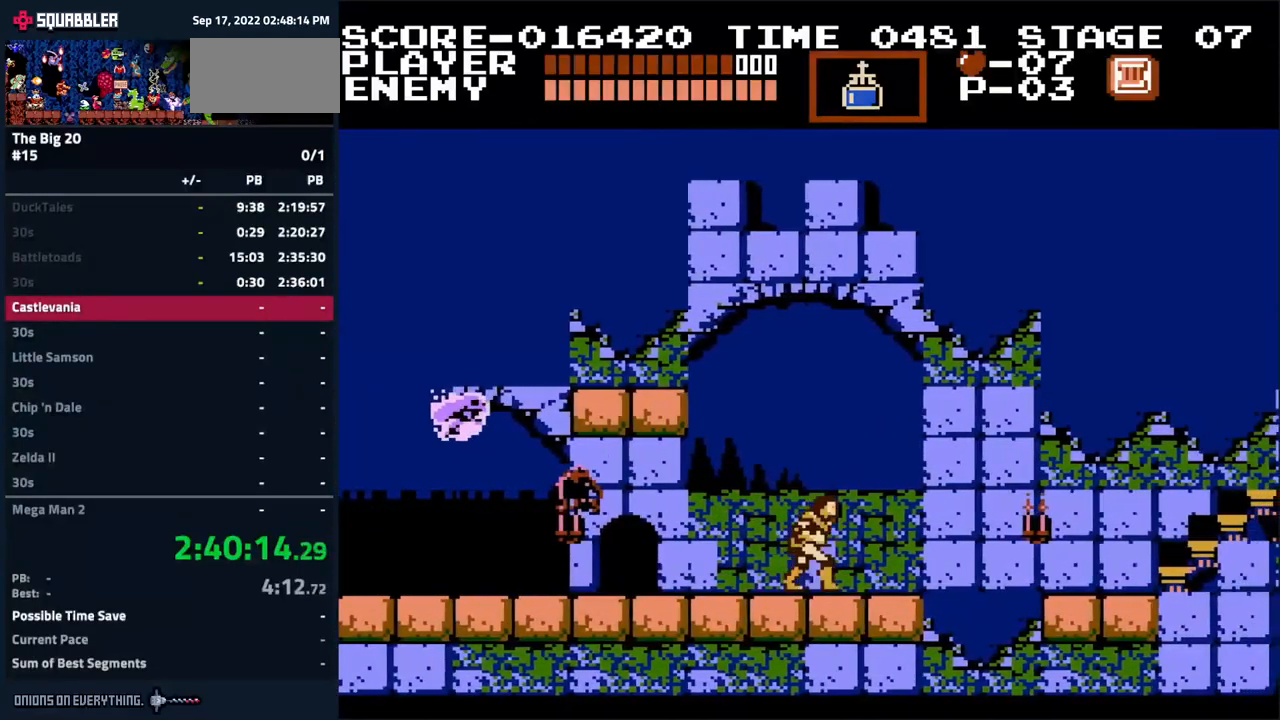
{"buttons": ["A", "DPAD_RIGHT"], "events": [[483, "A", "down"]]}
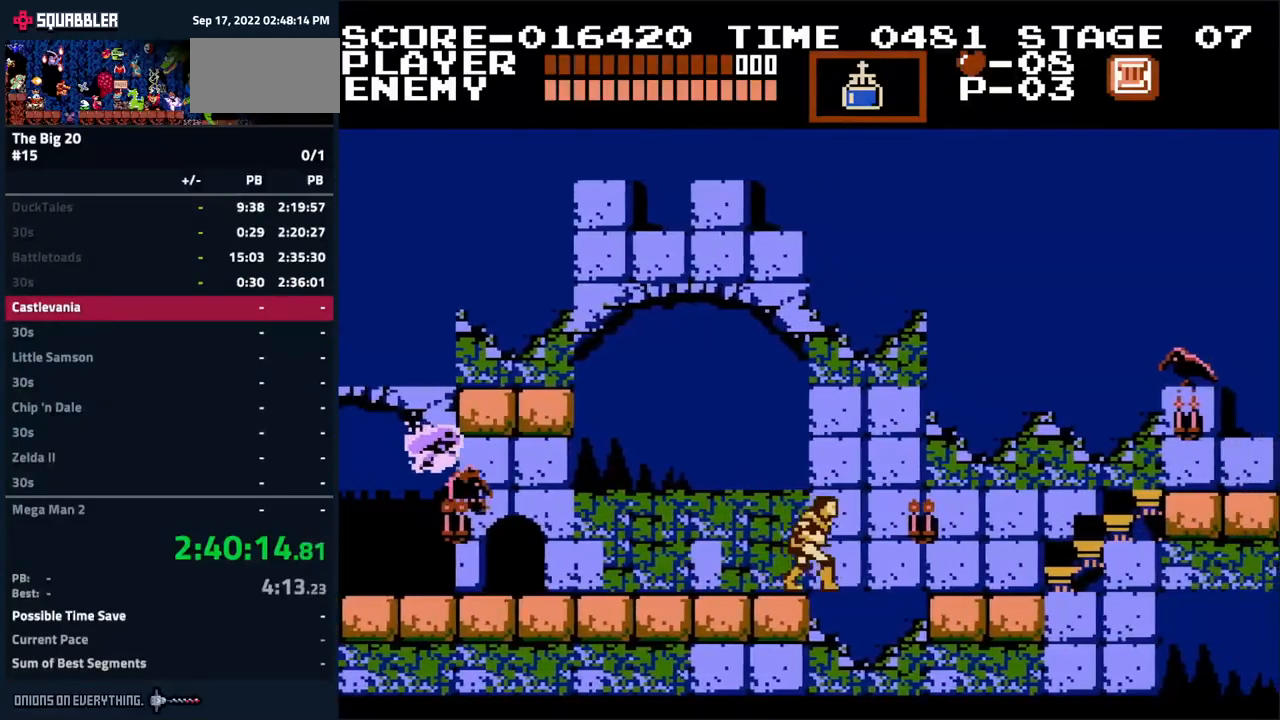
{"buttons": ["DPAD_UP", "DPAD_RIGHT"], "events": [[133, "DPAD_UP", "down"], [300, "B", "down"], [483, "A", "up"], [483, "B", "up"]]}
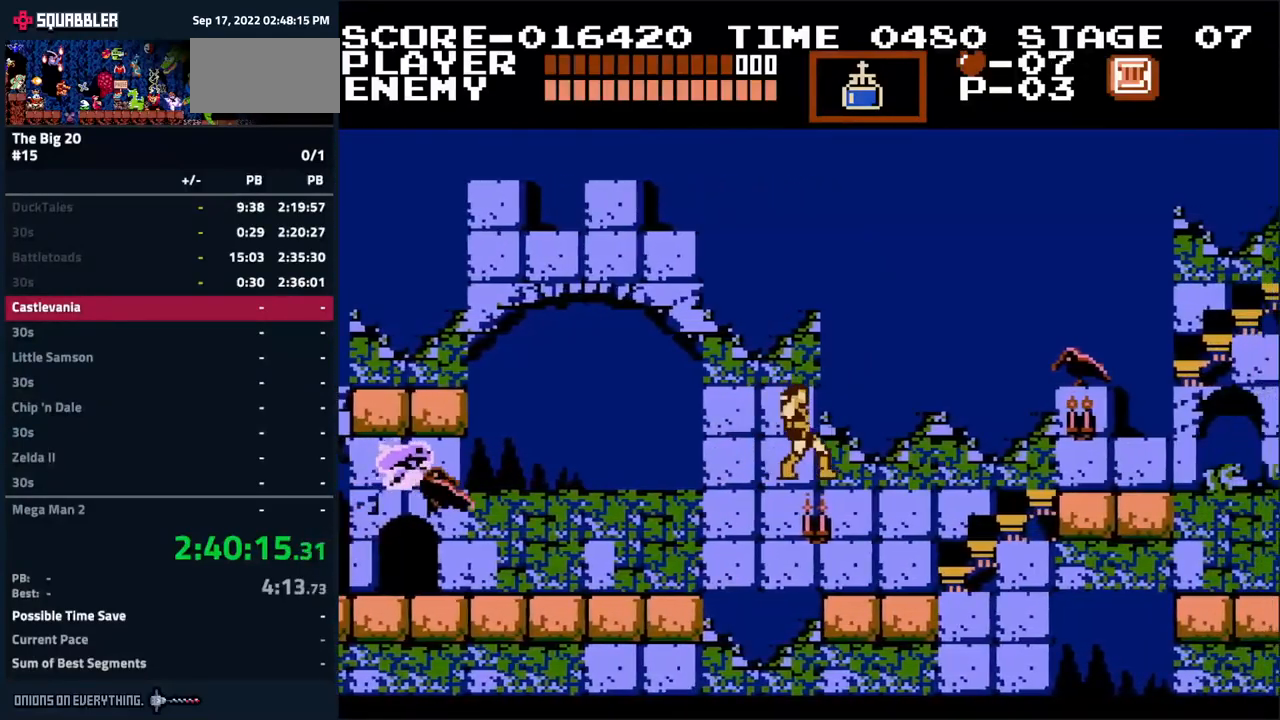
{"buttons": ["DPAD_UP", "DPAD_RIGHT"], "events": [[67, "DPAD_UP", "up"], [317, "DPAD_UP", "down"]]}
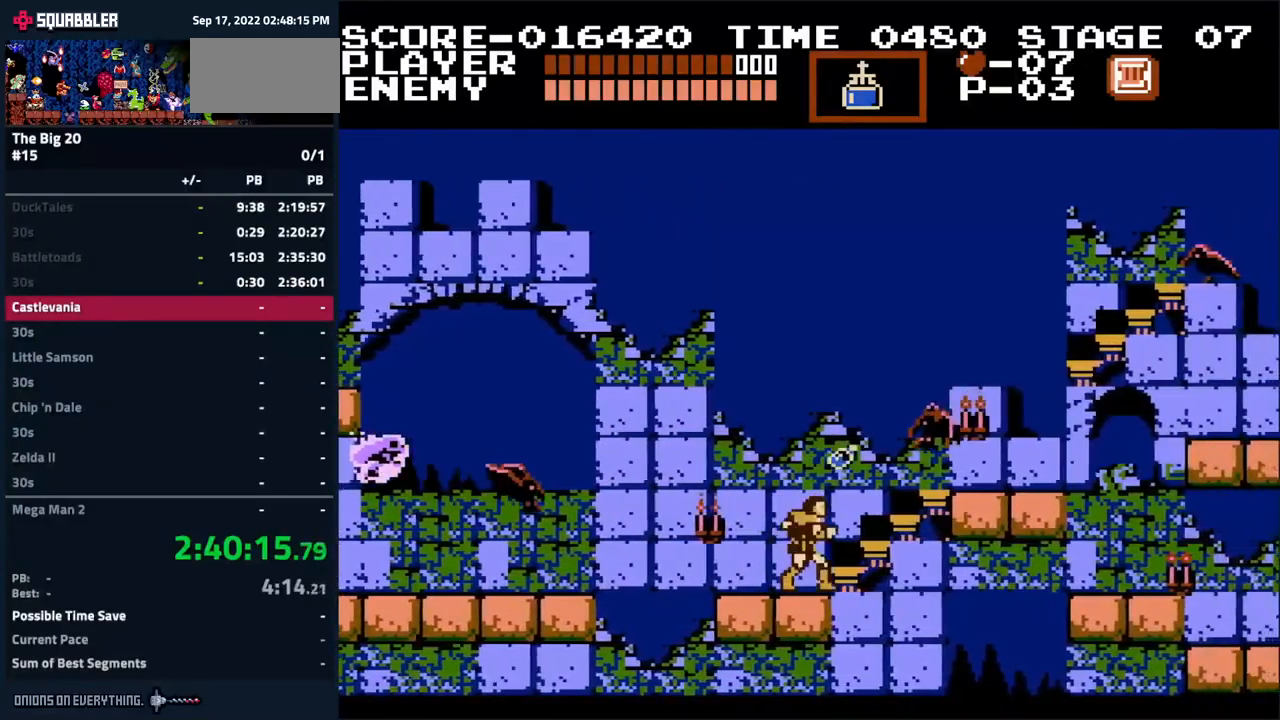
{"buttons": ["DPAD_UP", "DPAD_RIGHT"], "events": []}
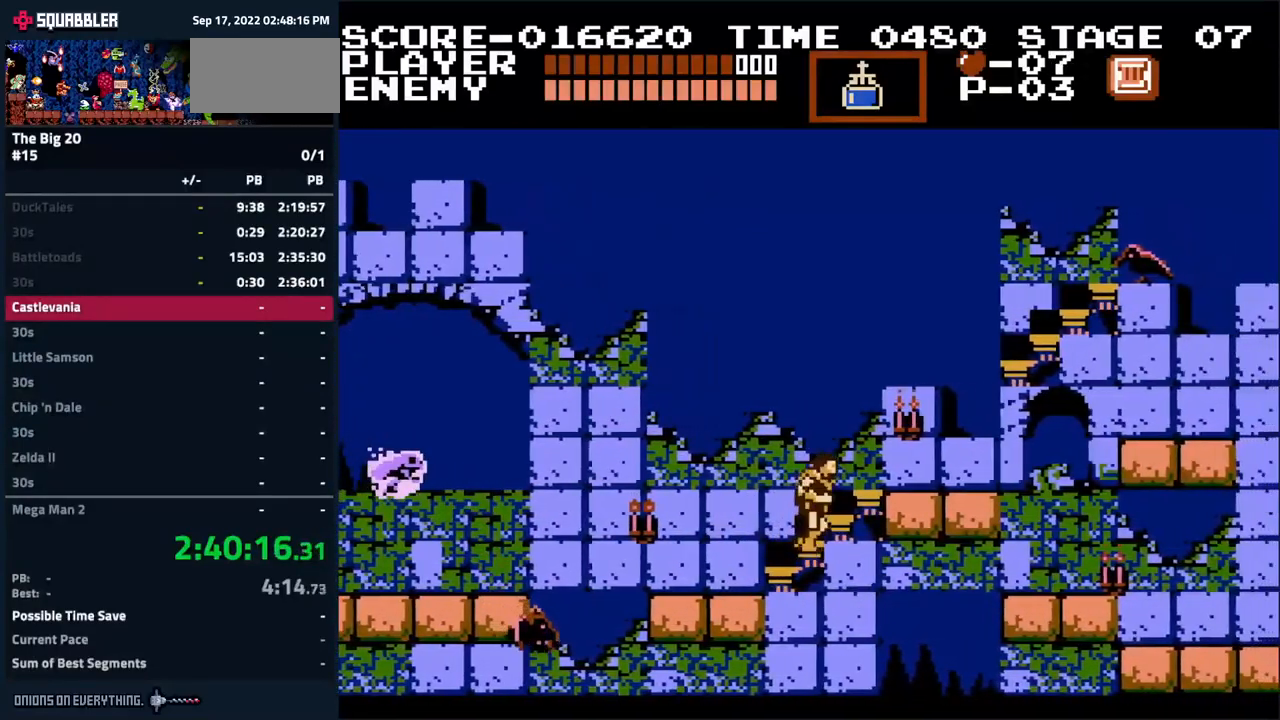
{"buttons": ["DPAD_RIGHT"], "events": [[267, "DPAD_UP", "up"]]}